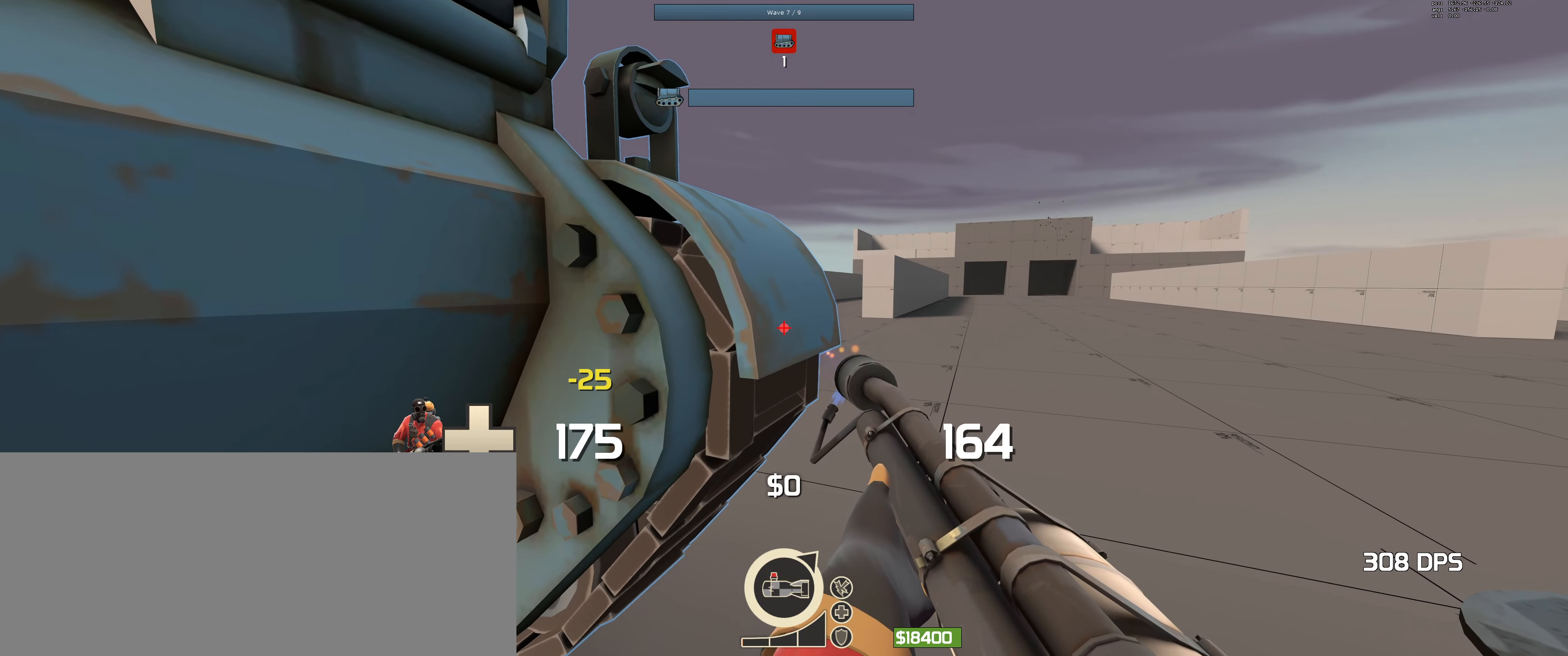
Gameplay with keyboard and mouse; each line is a JSON object with the keys and mouse buttons held at the frame after it. "events" lists presses ("down") and releases ("up") of ".", "/", "0", "1", "2", "3", "4", "5", "6", "7", "8", "9", "a", "alt", "b", "backslash", "backspace", "c", "comma", "ctrl", "d", "e", "equals", "escape", "f", "f1", "f10", "f11", "f12", "f2", "f3", "f4", "f5", "f6", "f7", "f8", "f9", "g", "h", "i", "j", "k", "l", "lbracket", "m", "minus", "n", "o", "p", "q", "quote", "r", "rbracket", "return", "s", "semicolon", "shift", "space", "t", "tab", "tilde", "u", "v", "w", "x", "y", "z", "mouse_left", "mouse_wheel" and "mouse_right" between this image and that frame as [ms after this image, input, new state], when the widget could be followed in between. "mouse_left", "mouse_wheel", "mouse_right" = the "left", "wheel", "right" buttons of the "mouse" list. No other keys are recorded. "wheel" means that the mouse wheel is clicked or scrolled. Mouse movement is not recorded.
{"keys": [], "mouse": ["left"], "events": []}
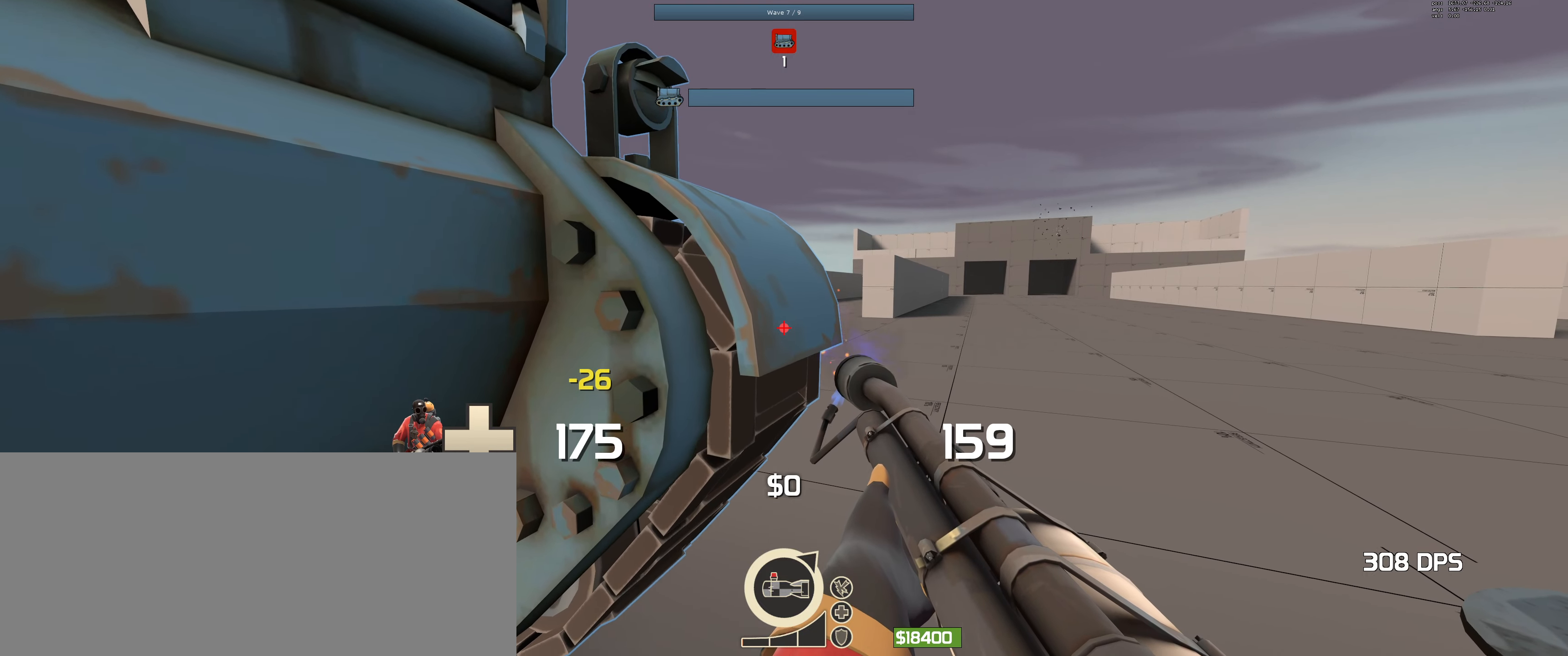
{"keys": [], "mouse": ["left"], "events": []}
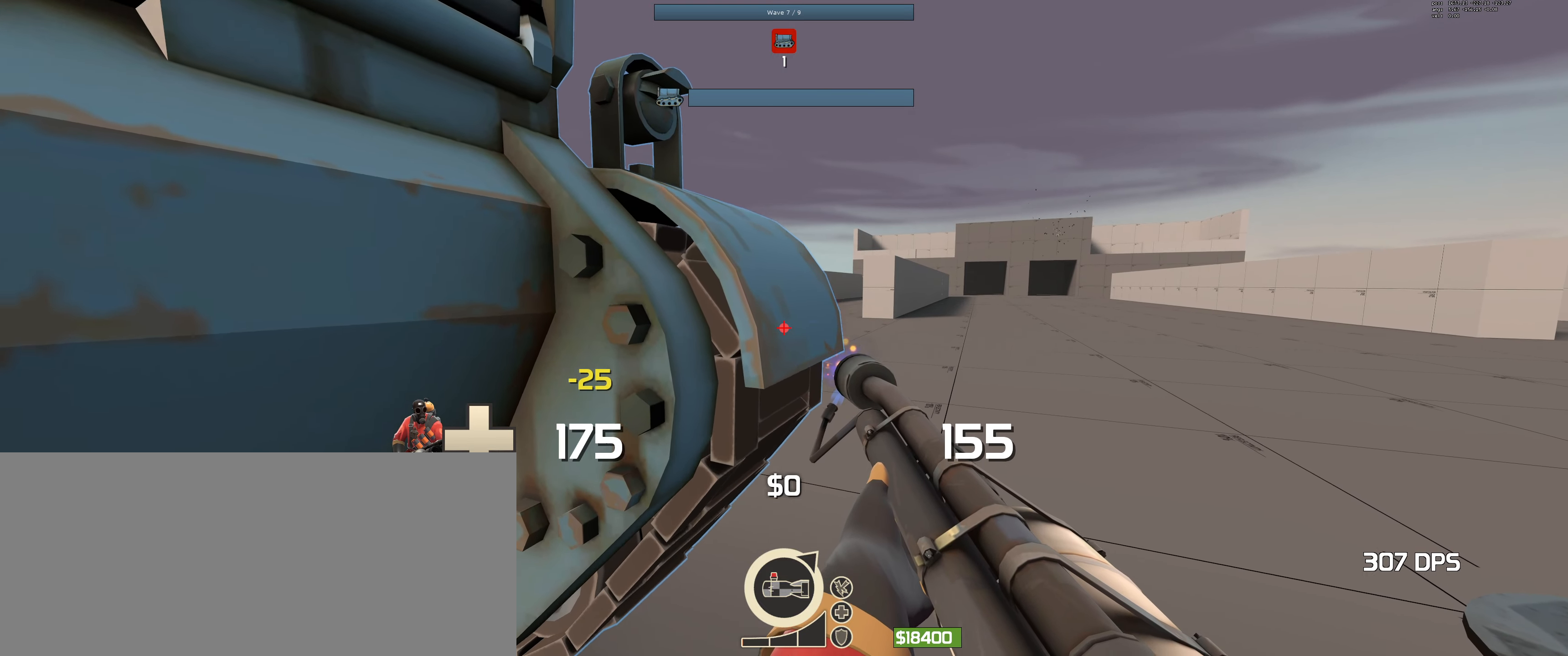
{"keys": [], "mouse": ["left"], "events": []}
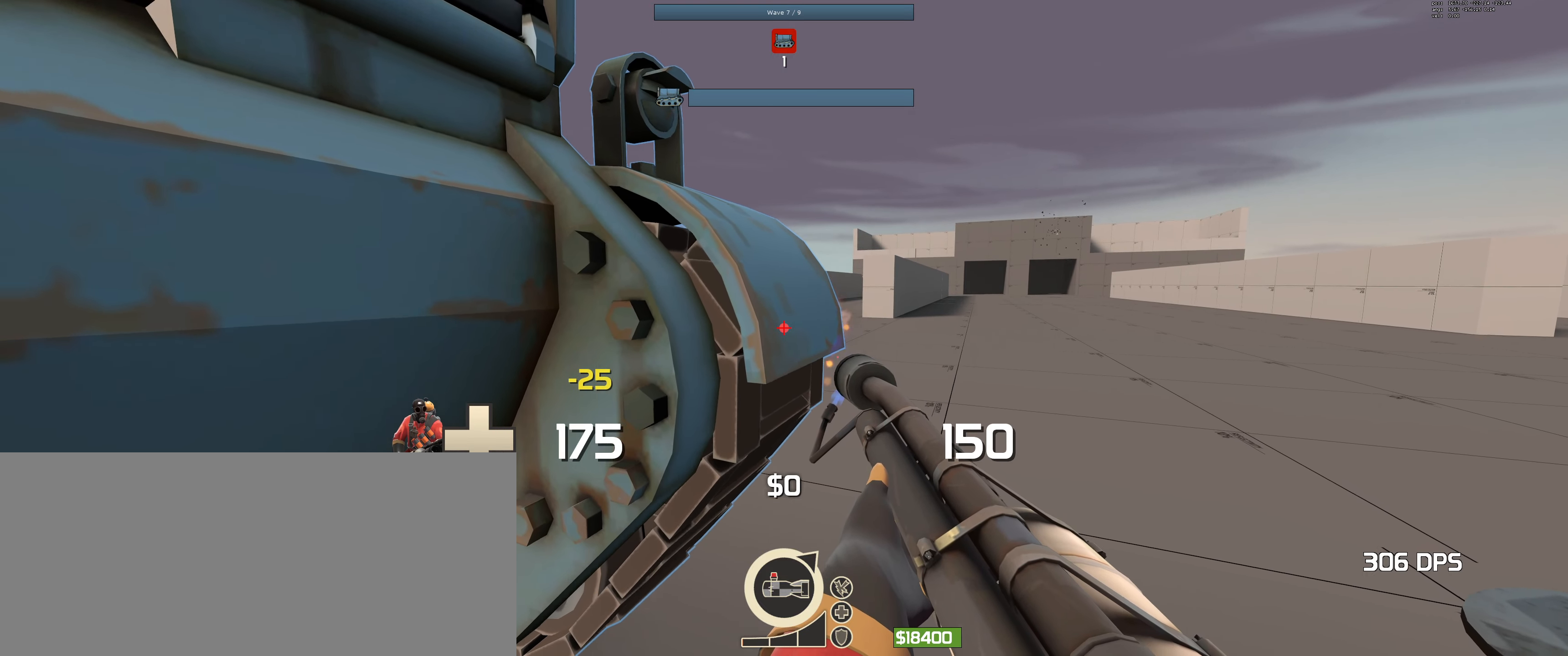
{"keys": [], "mouse": ["left"], "events": []}
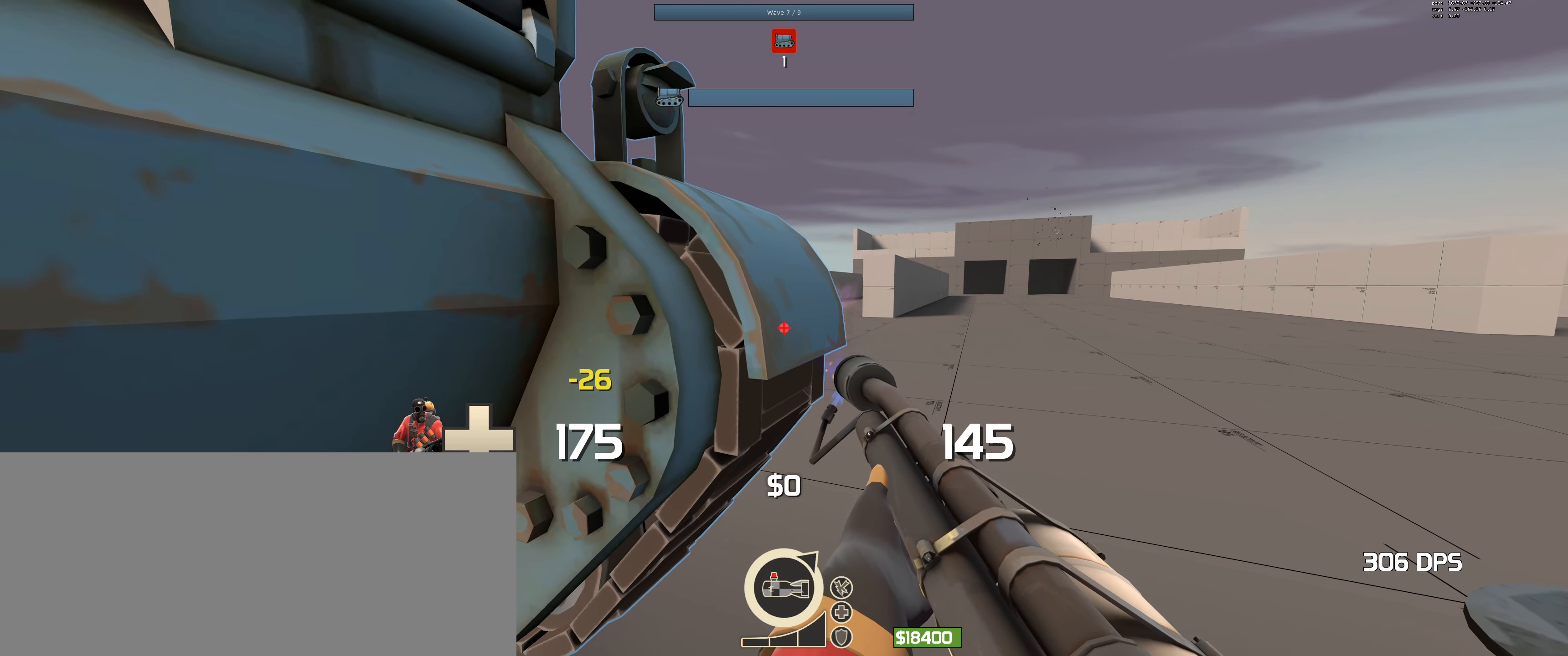
{"keys": [], "mouse": ["left"], "events": []}
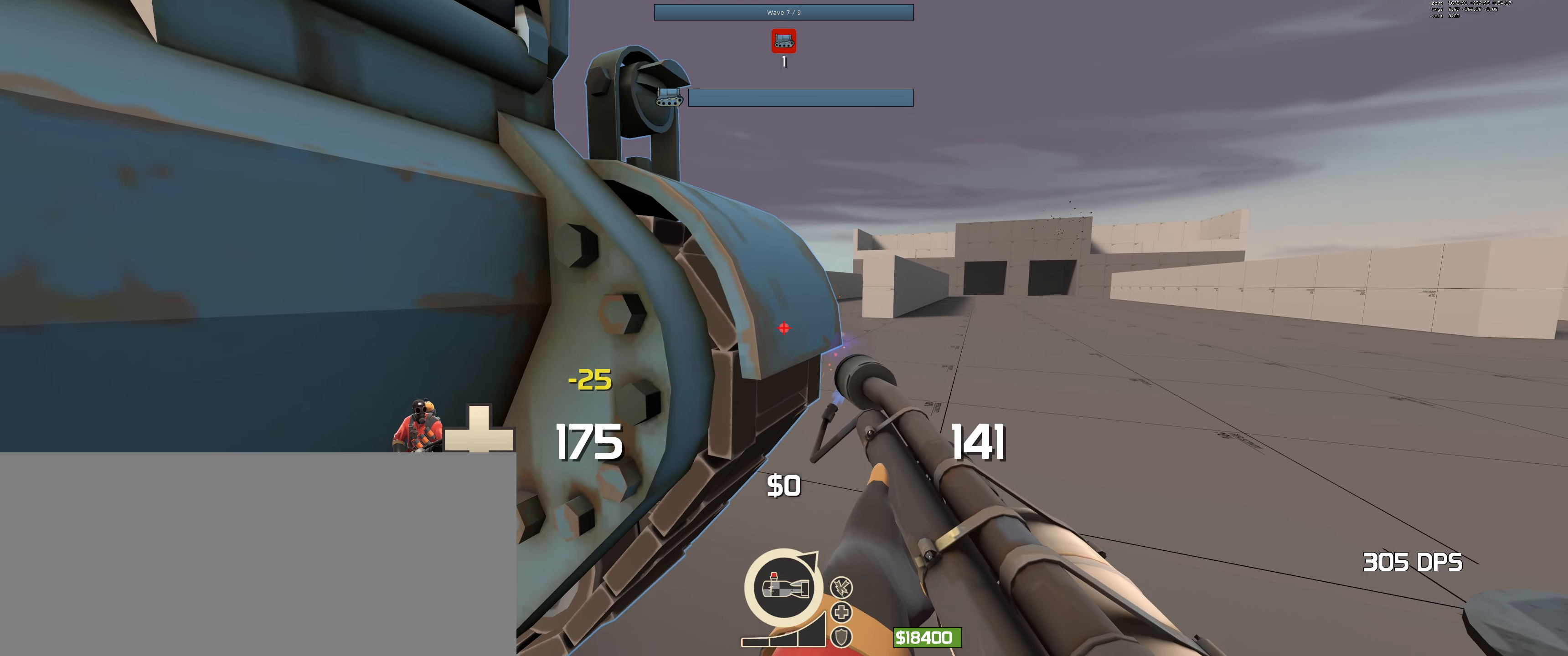
{"keys": [], "mouse": ["left"], "events": []}
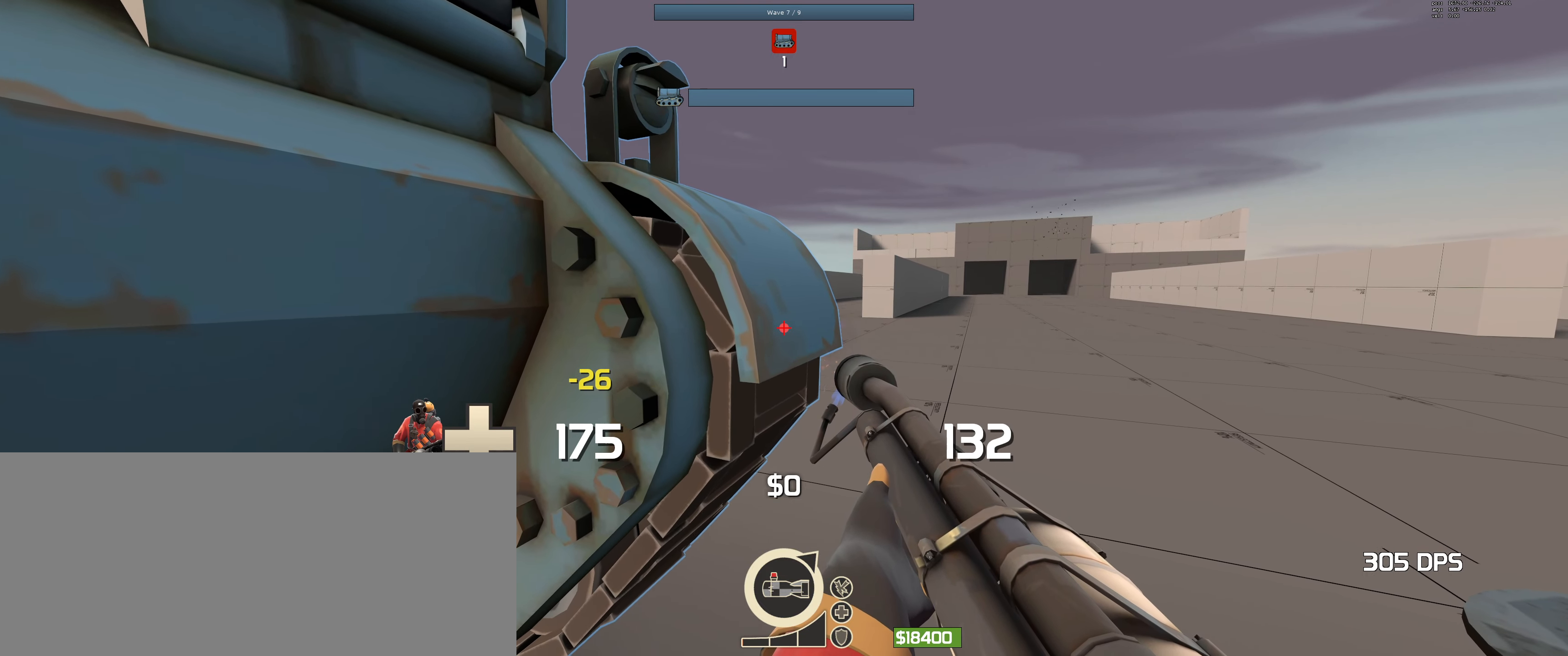
{"keys": [], "mouse": ["left"], "events": []}
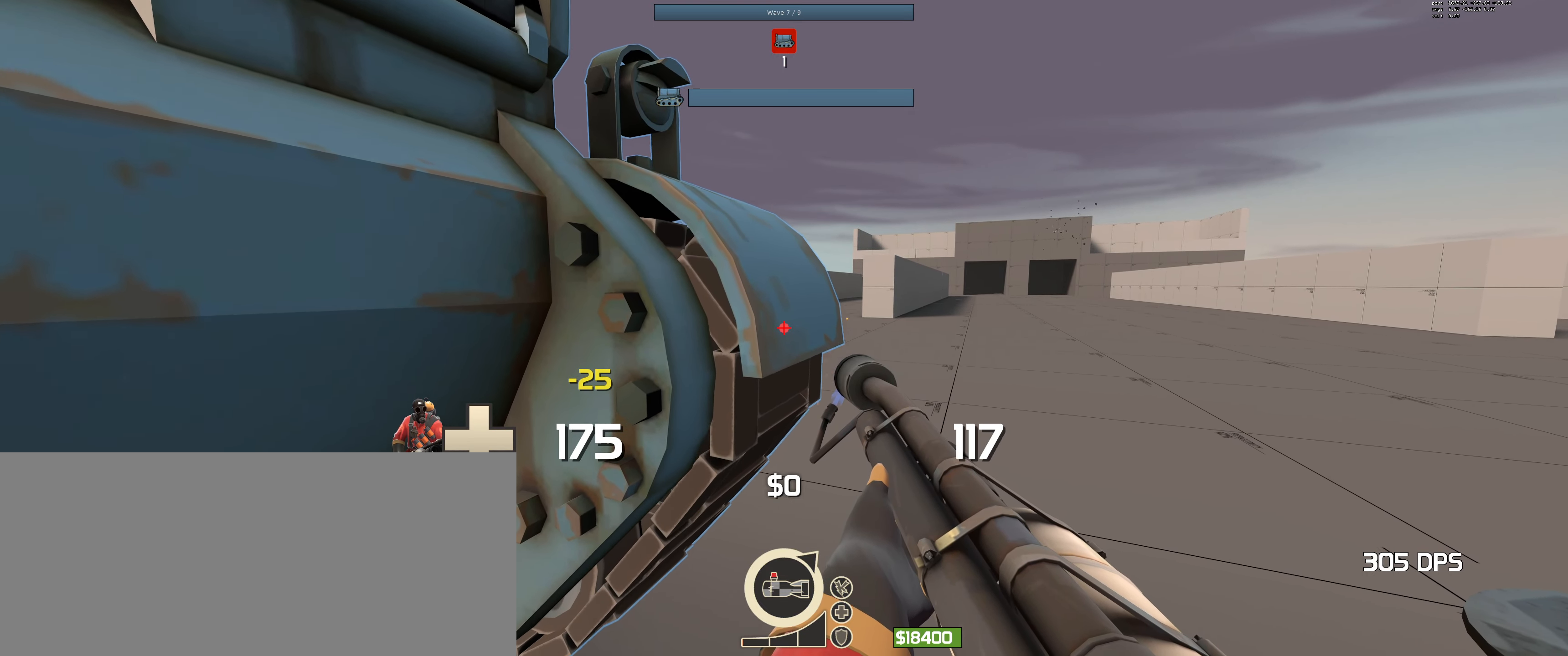
{"keys": [], "mouse": ["left"], "events": []}
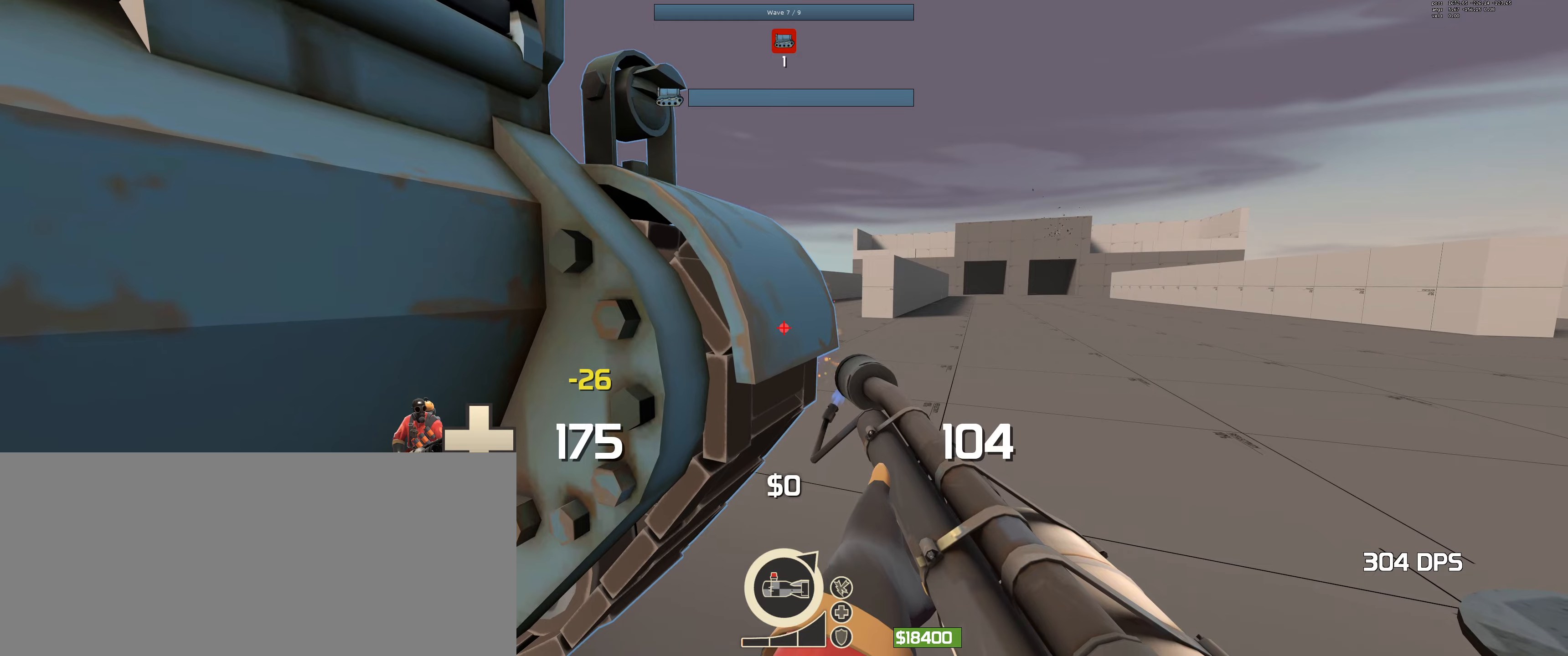
{"keys": [], "mouse": ["left"], "events": []}
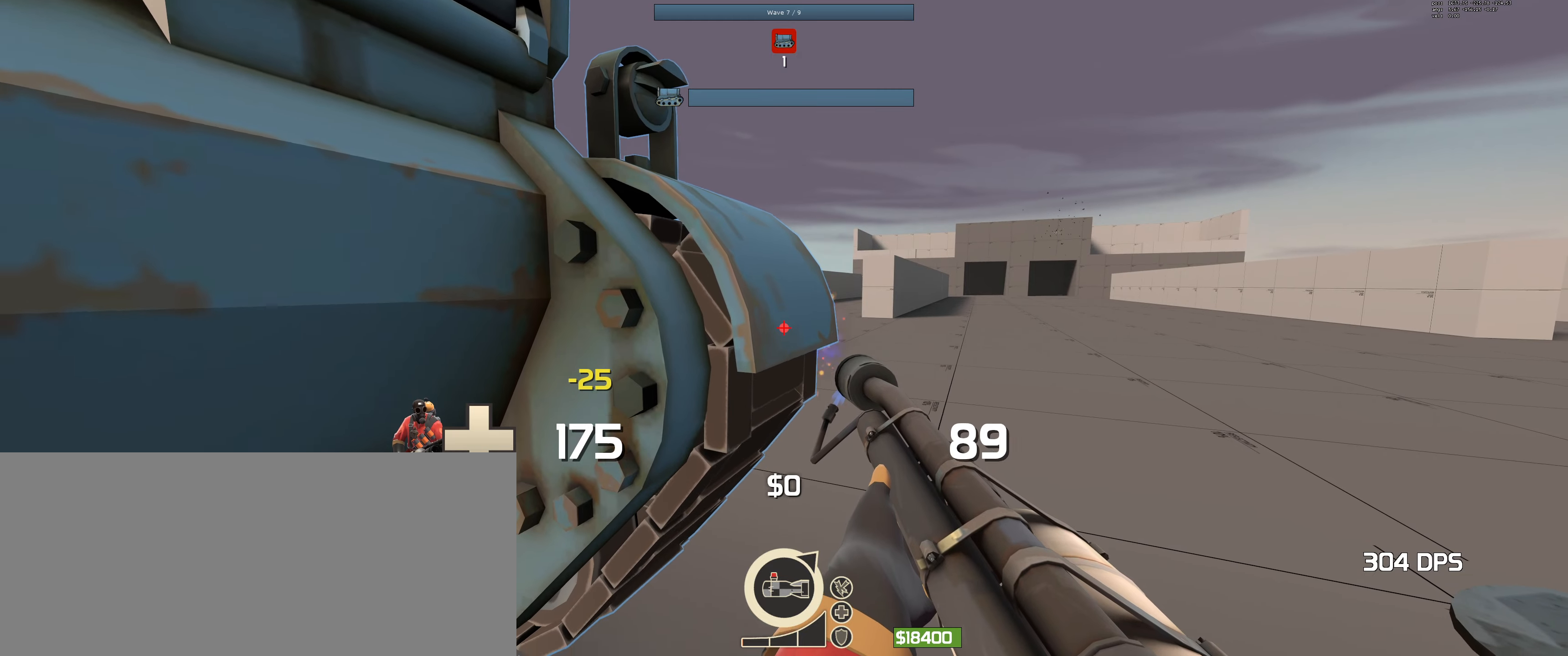
{"keys": [], "mouse": ["left"], "events": []}
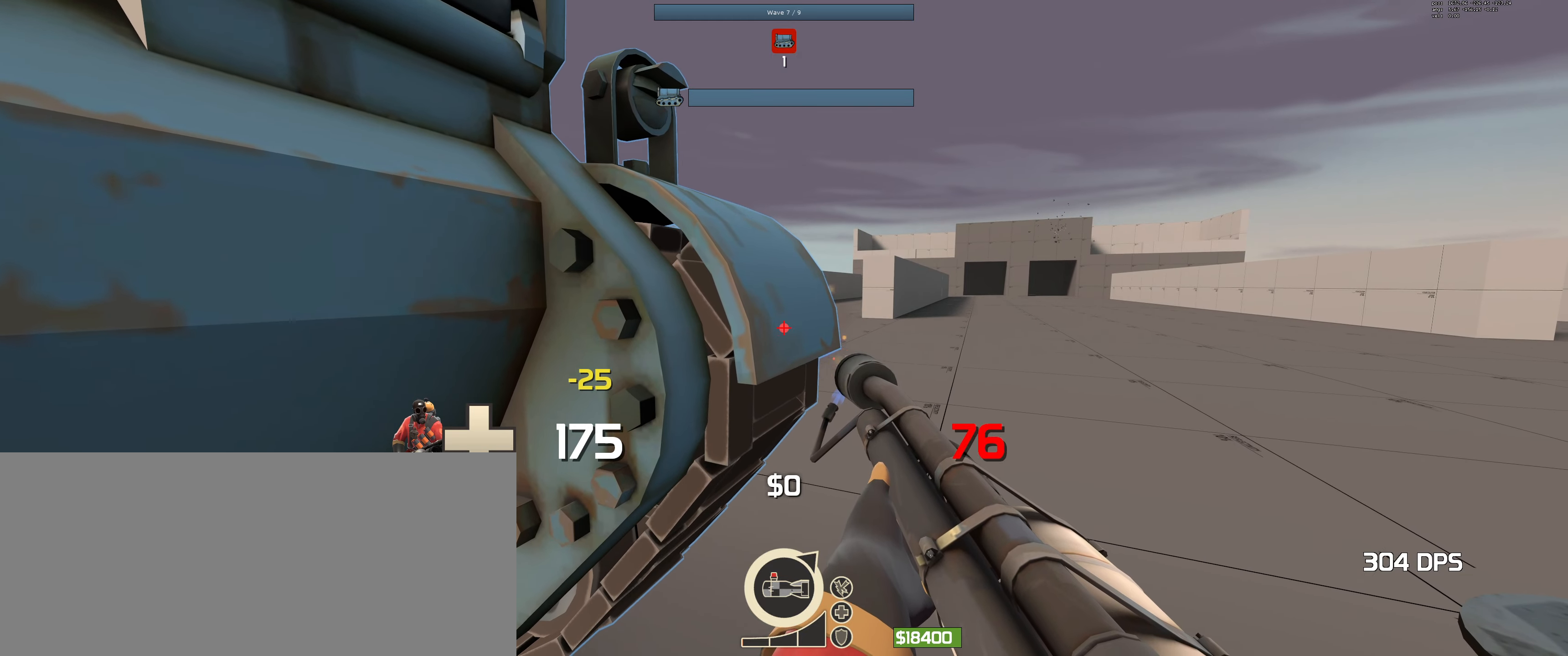
{"keys": [], "mouse": ["left"], "events": []}
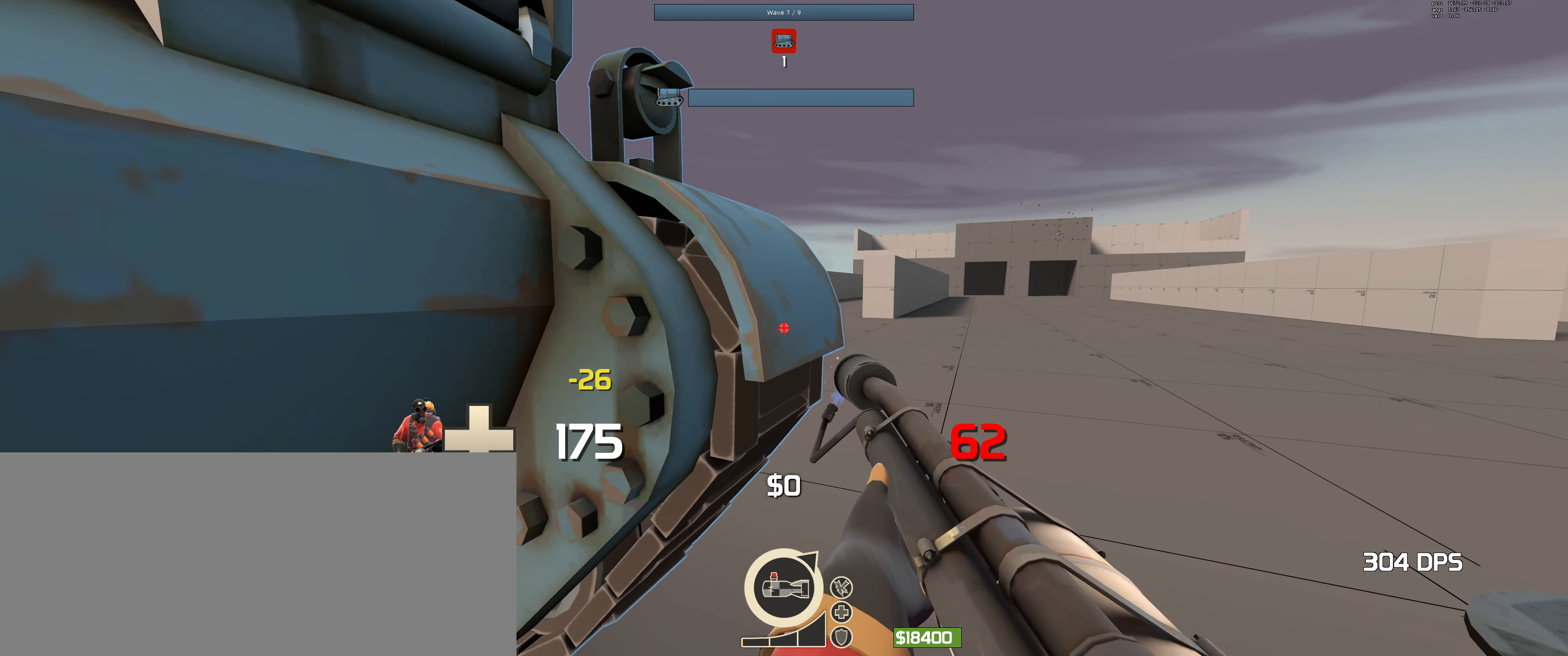
{"keys": [], "mouse": ["left"], "events": []}
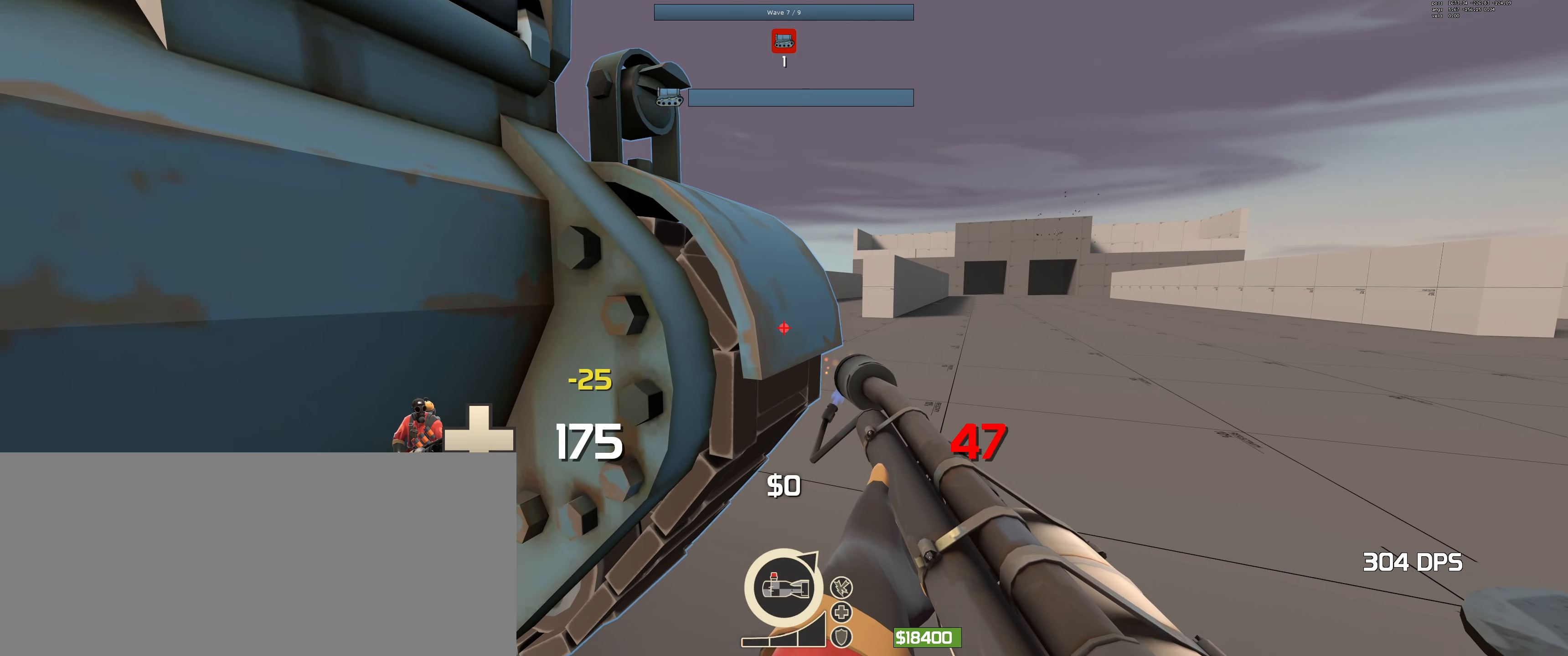
{"keys": [], "mouse": ["left"], "events": []}
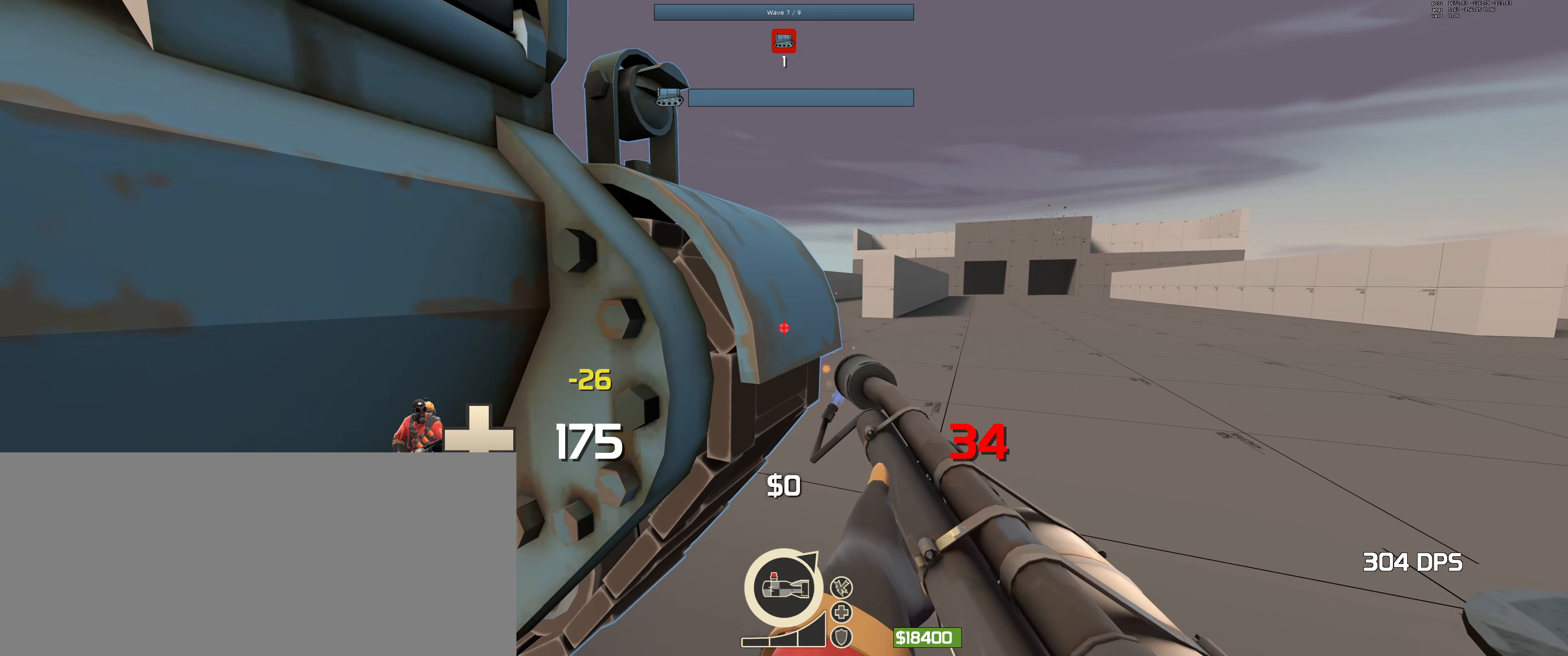
{"keys": [], "mouse": ["left"], "events": []}
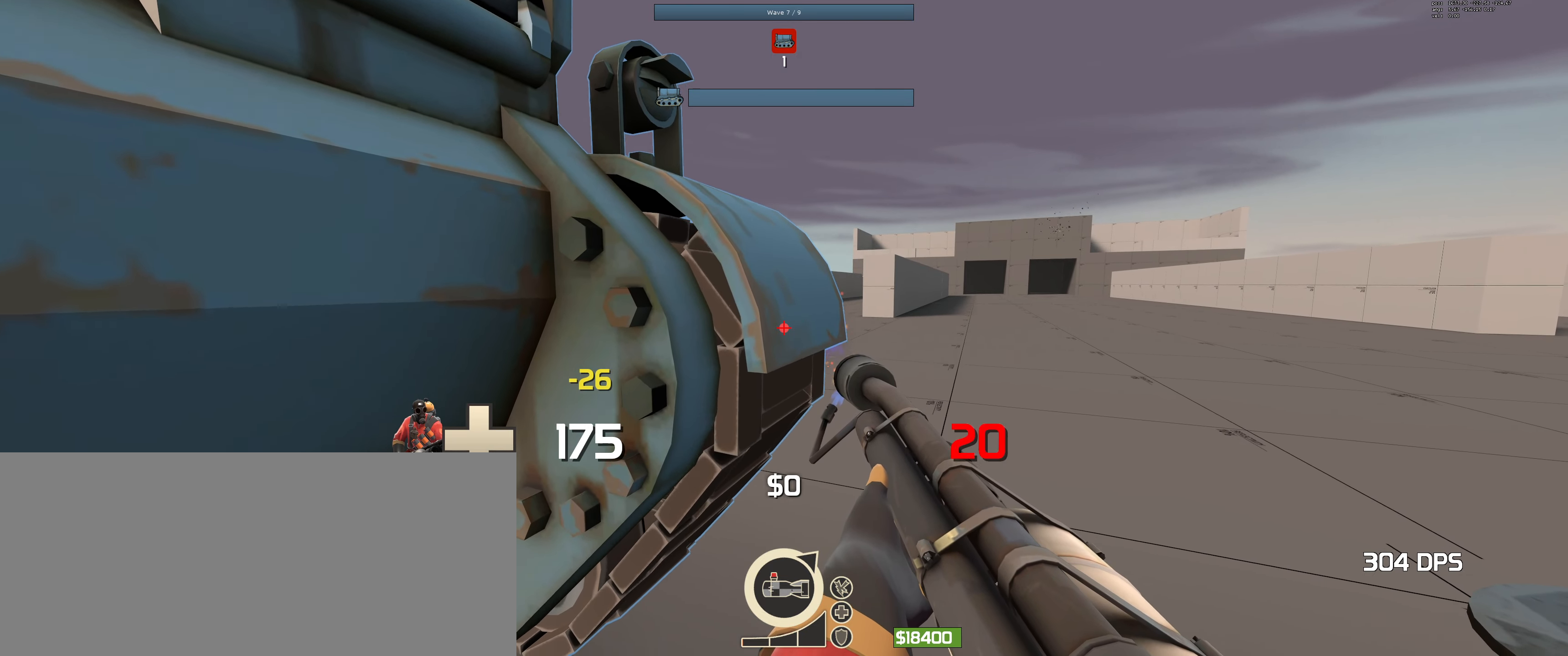
{"keys": [], "mouse": ["left"], "events": []}
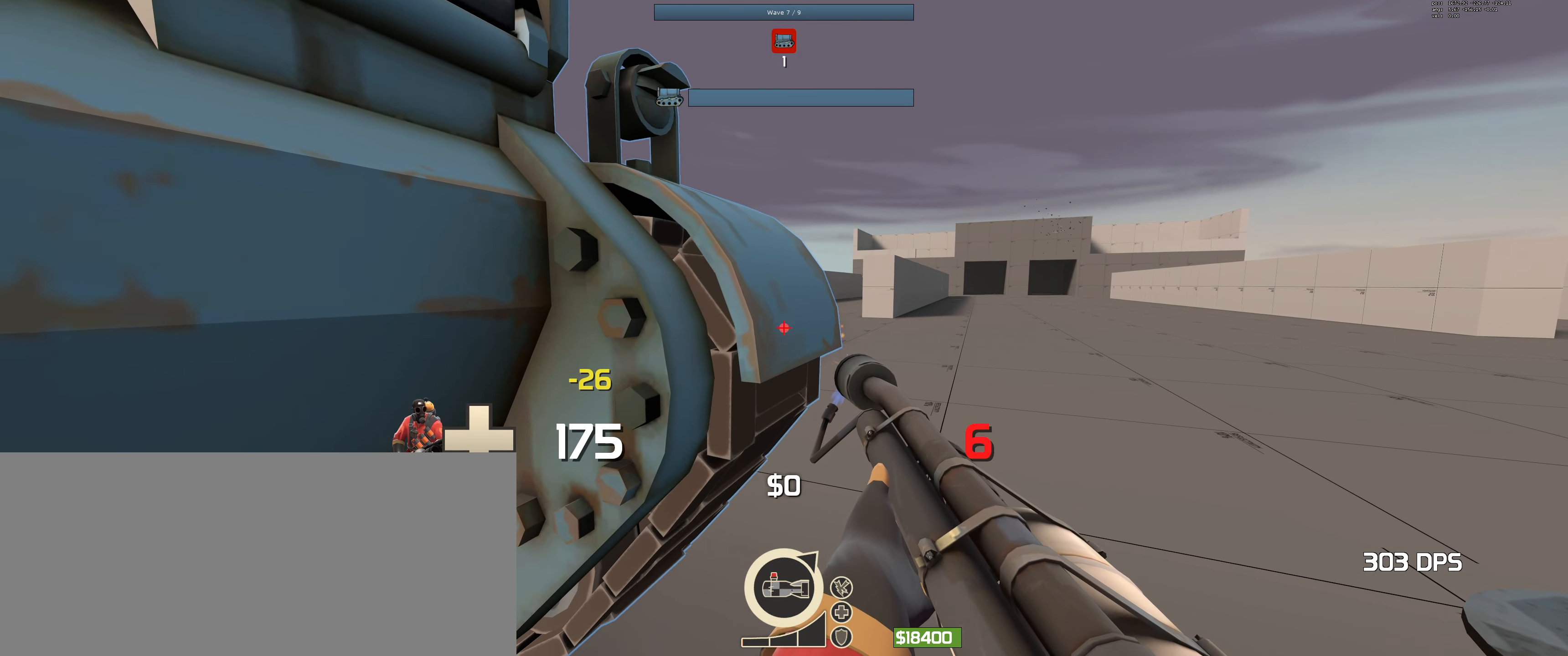
{"keys": [], "mouse": ["left"], "events": []}
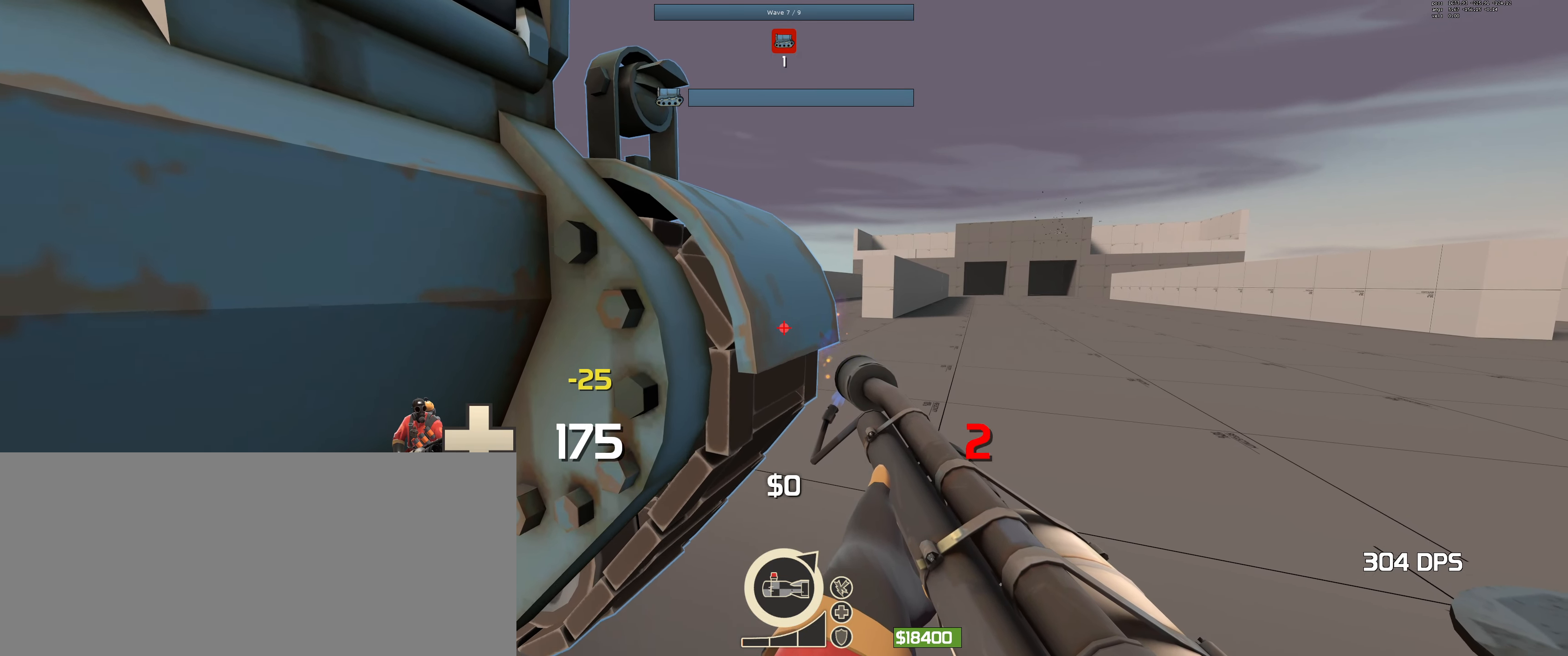
{"keys": [], "mouse": [], "events": [[250, "mouse_left", "up"]]}
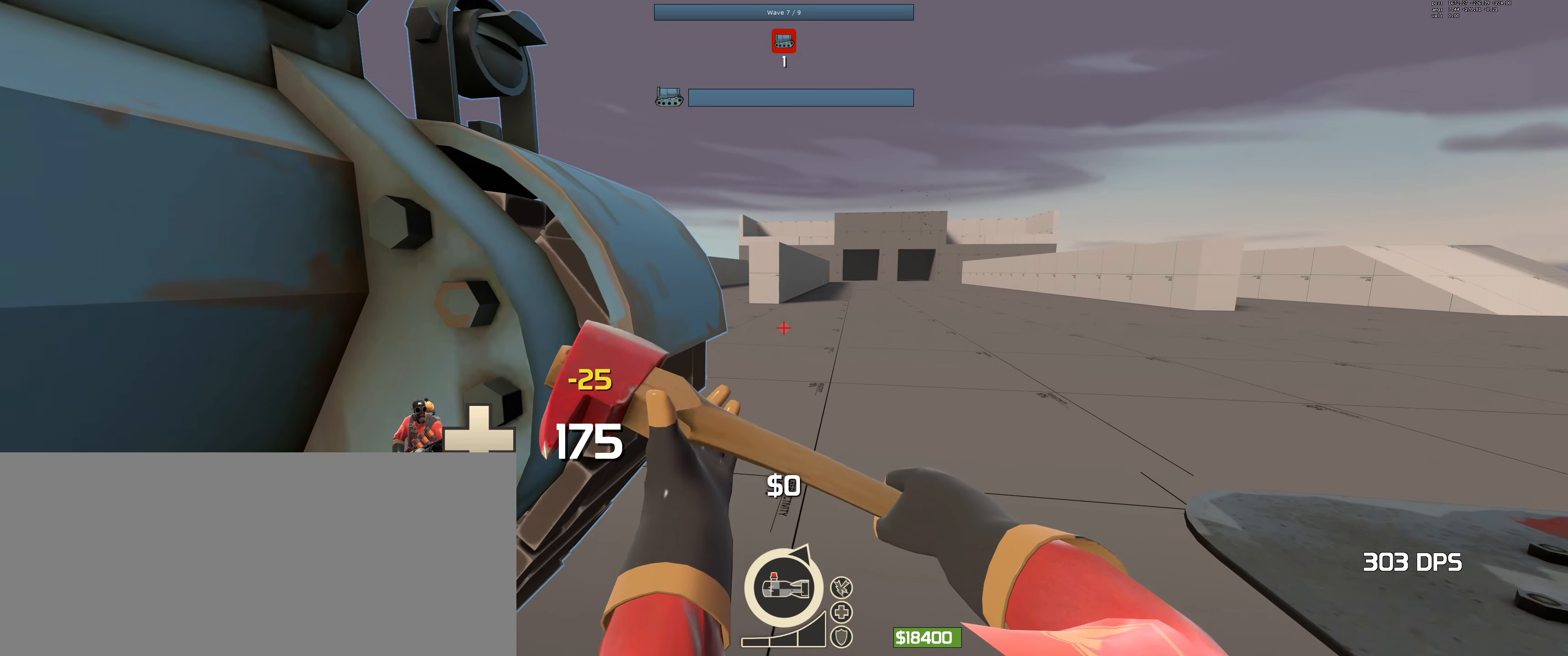
{"keys": [], "mouse": [], "events": []}
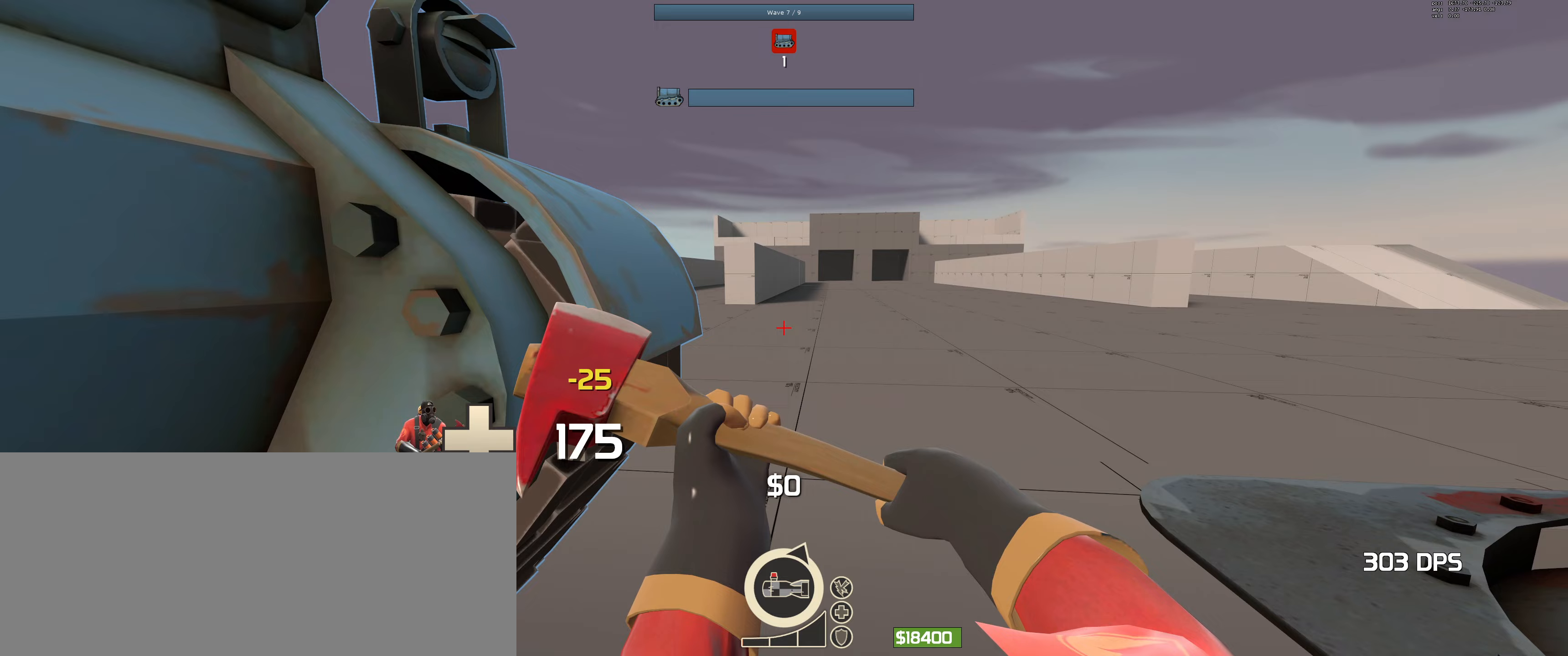
{"keys": ["s"], "mouse": [], "events": [[217, "s", "down"]]}
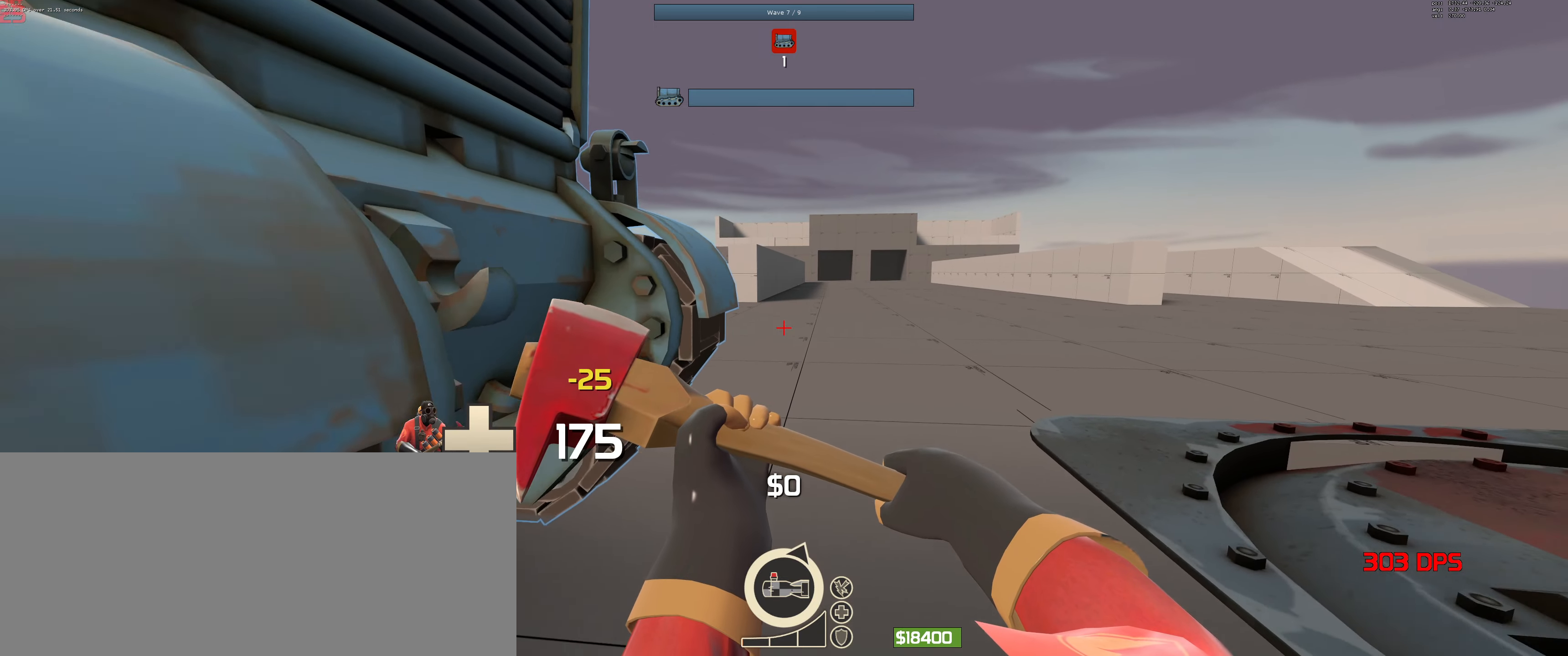
{"keys": ["s"], "mouse": [], "events": []}
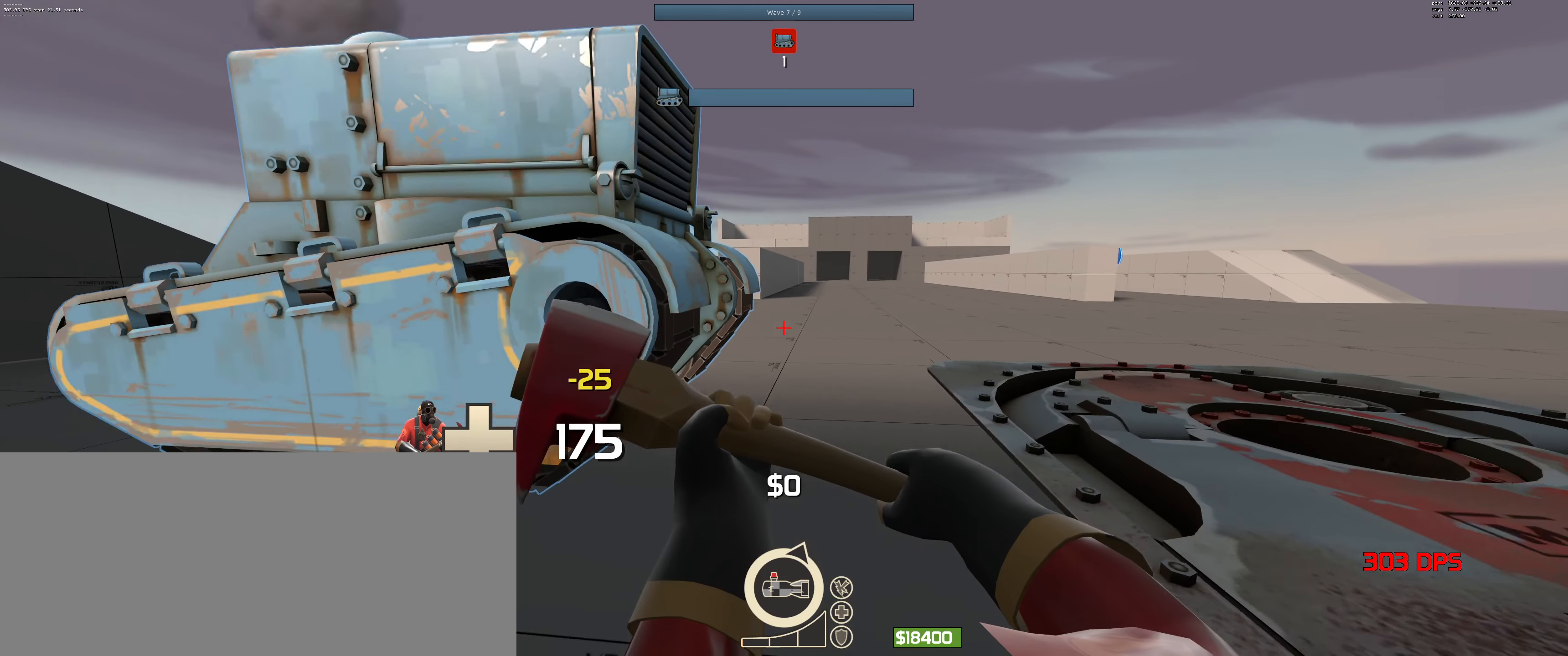
{"keys": [], "mouse": [], "events": [[200, "s", "up"]]}
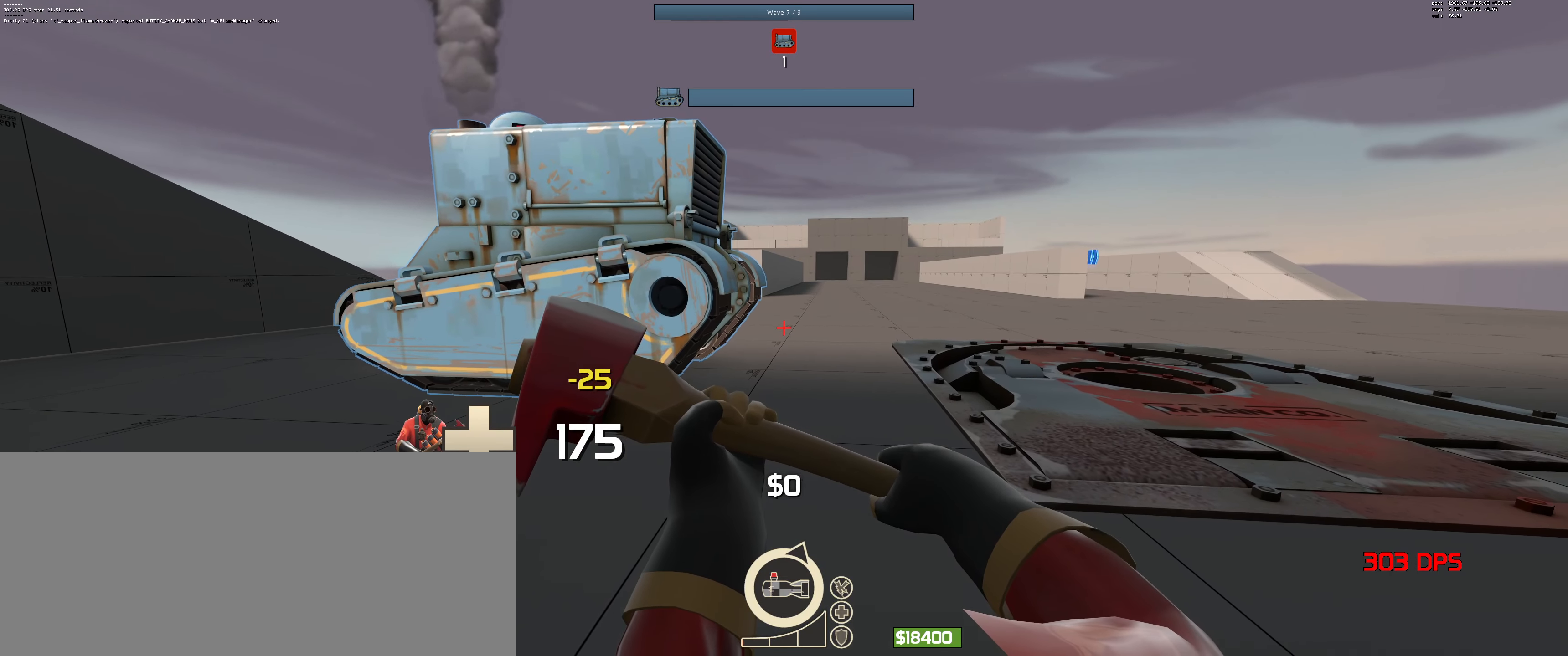
{"keys": [], "mouse": [], "events": []}
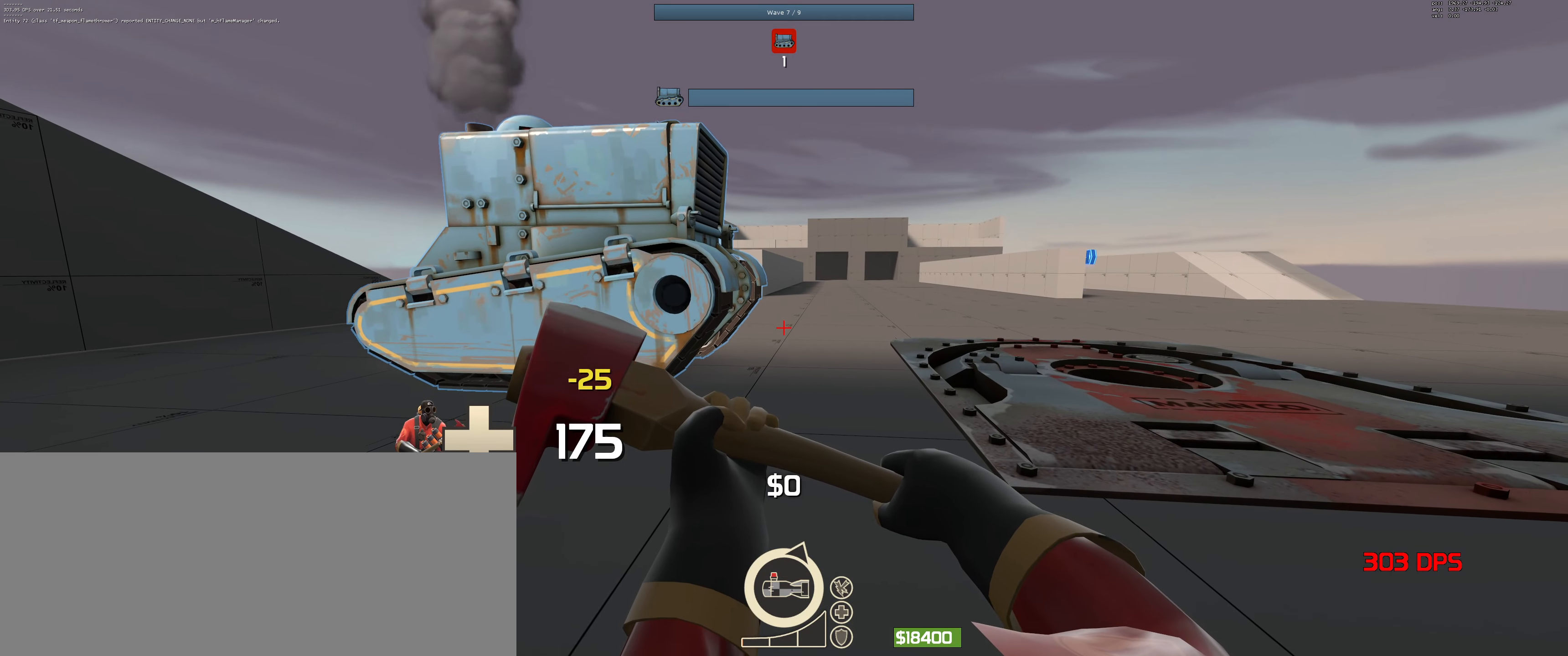
{"keys": [], "mouse": [], "events": []}
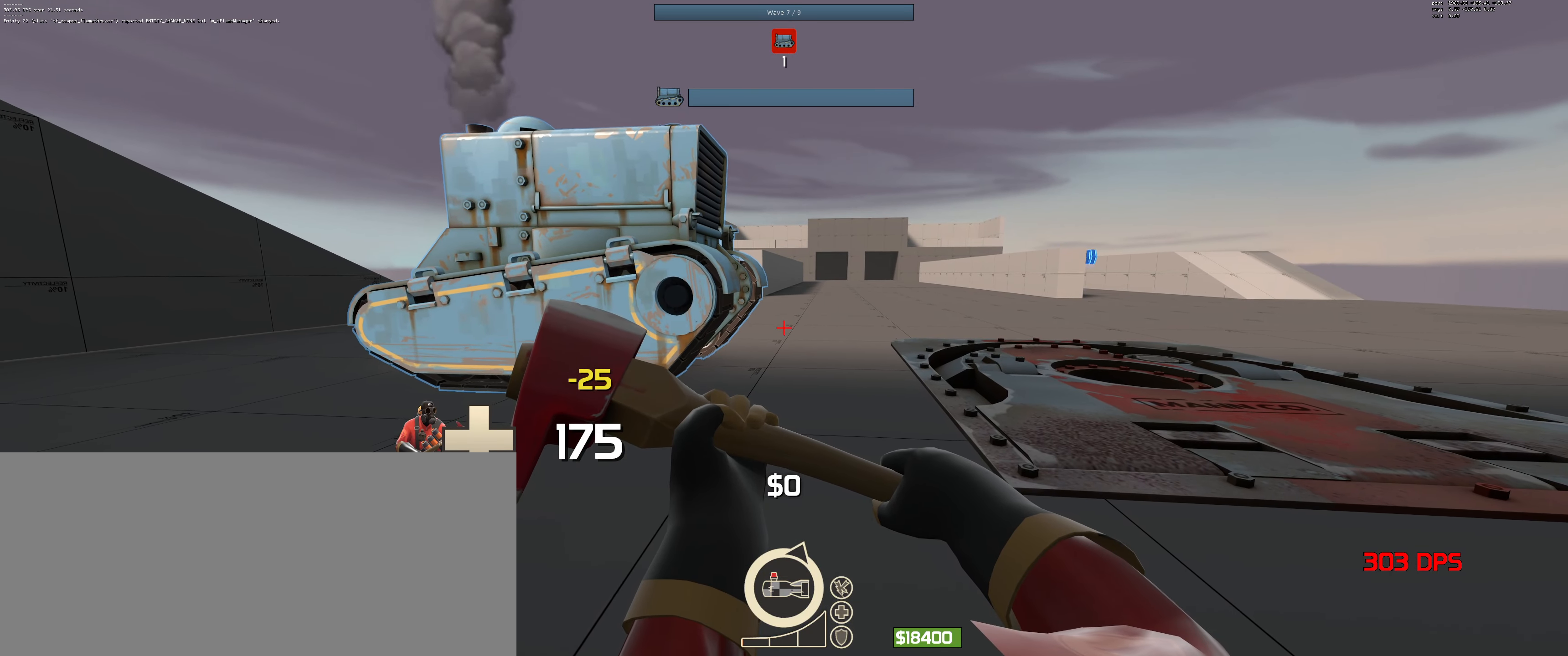
{"keys": [], "mouse": [], "events": []}
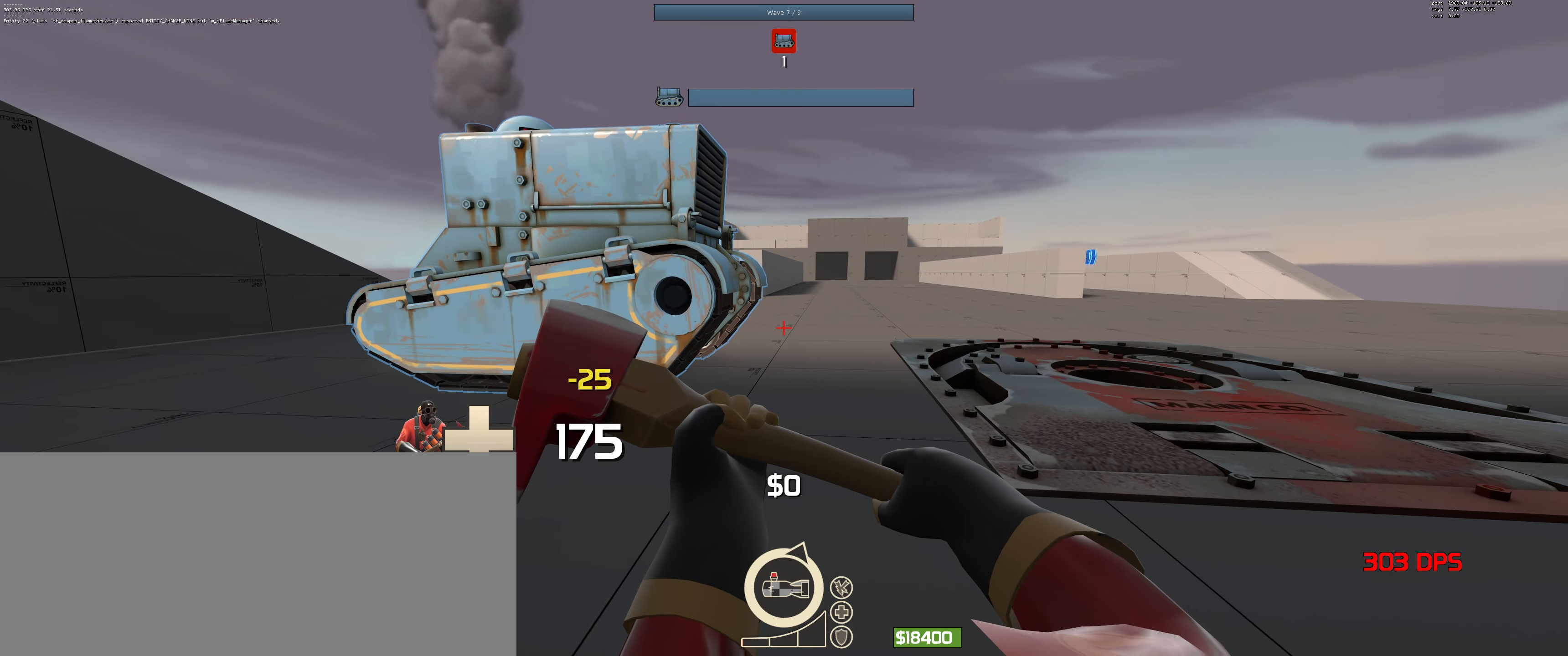
{"keys": [], "mouse": [], "events": []}
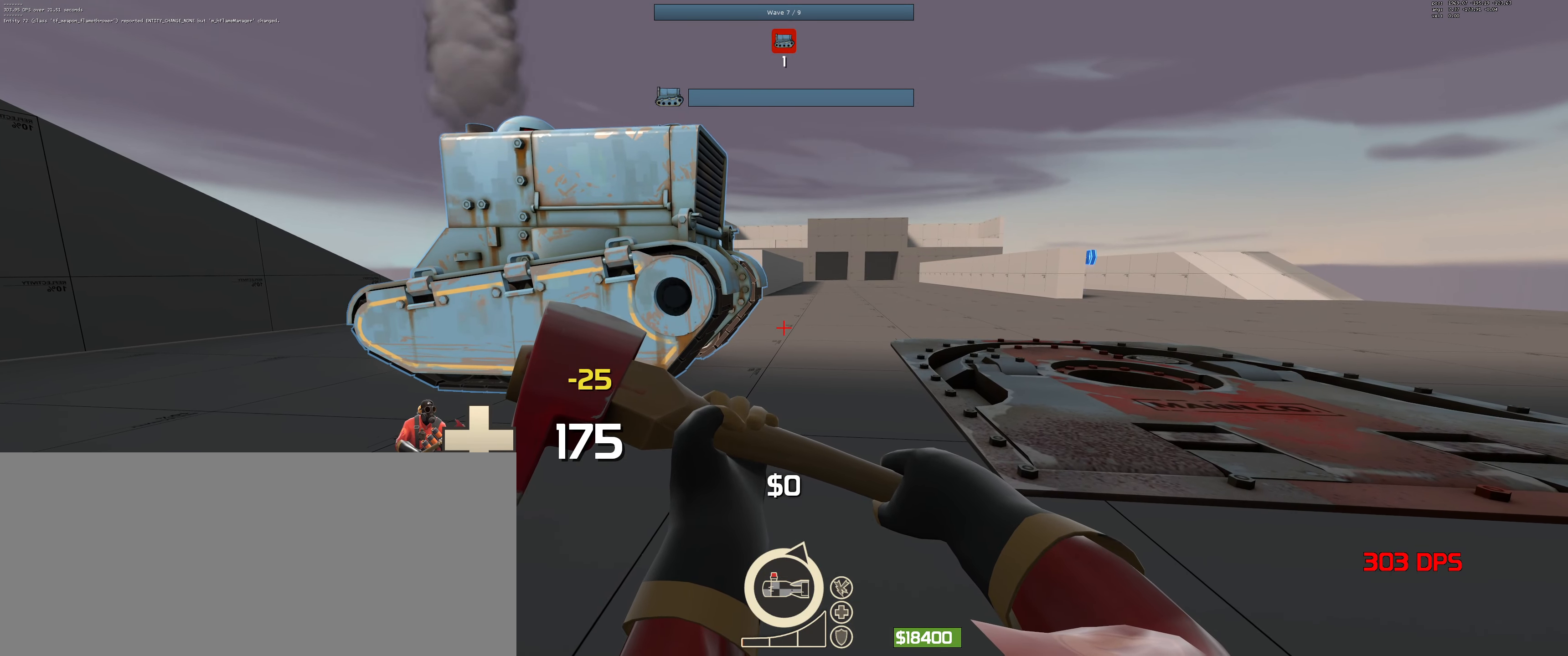
{"keys": [], "mouse": [], "events": []}
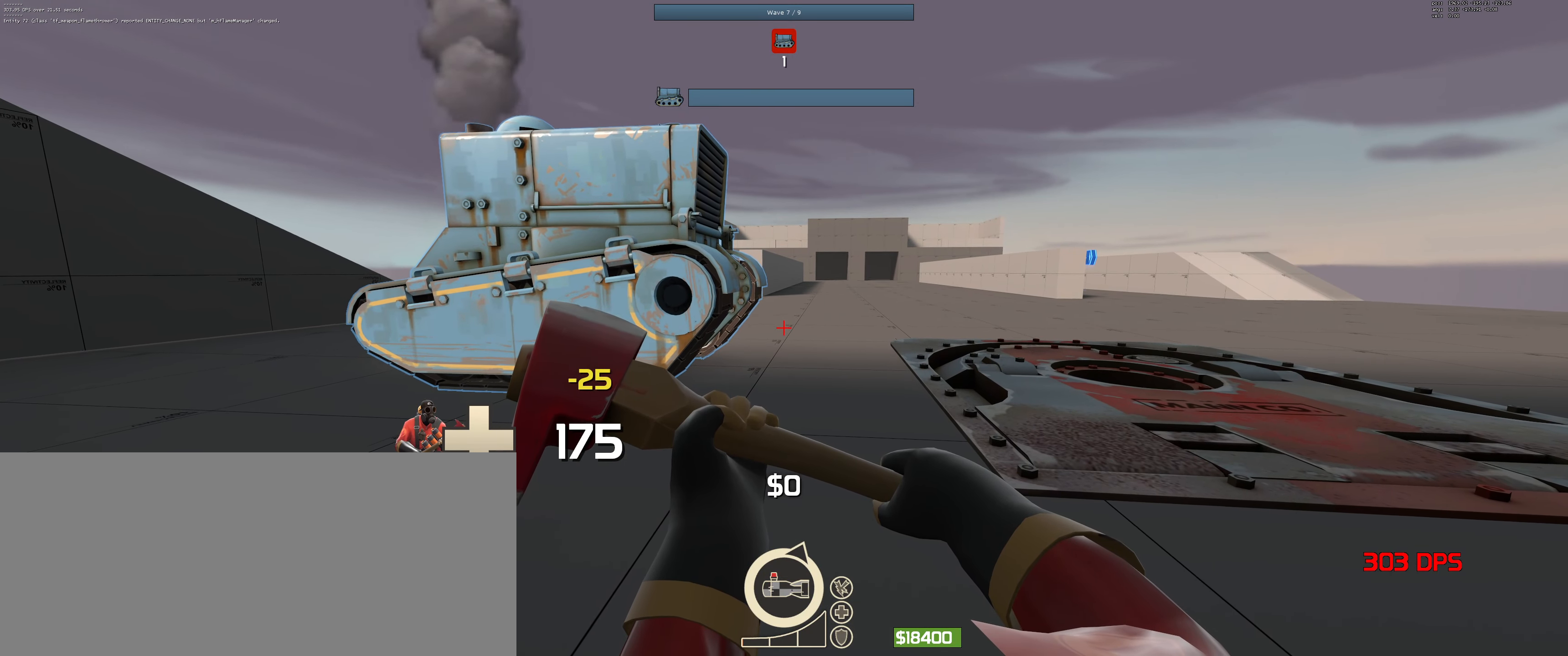
{"keys": [], "mouse": [], "events": []}
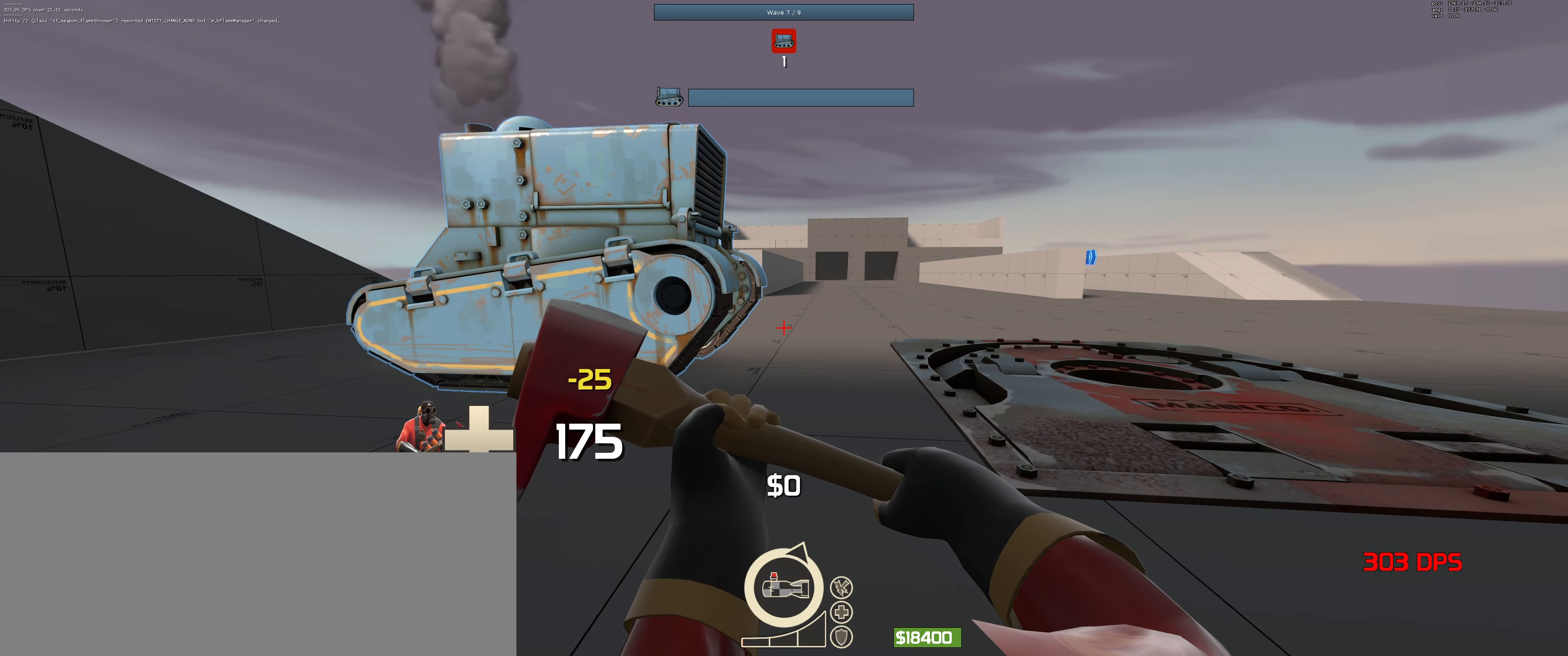
{"keys": [], "mouse": [], "events": []}